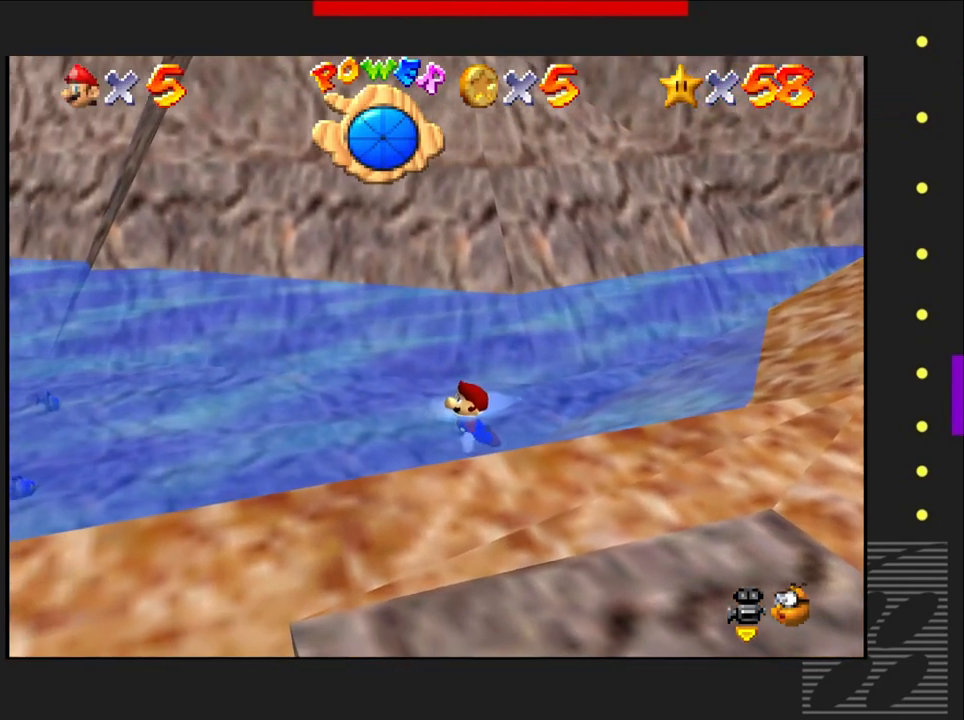
Gameplay with a controller (PlayStation layout); each line is a JSON object with the inputs held at the frame after it. "events" lists button and stick changes between this image and that frame as [ms after this image, input, new state], when the widget could be followed in between.
{"buttons": [], "left_stick": "down-left", "right_stick": "center", "events": [[350, "CROSS", "up"]]}
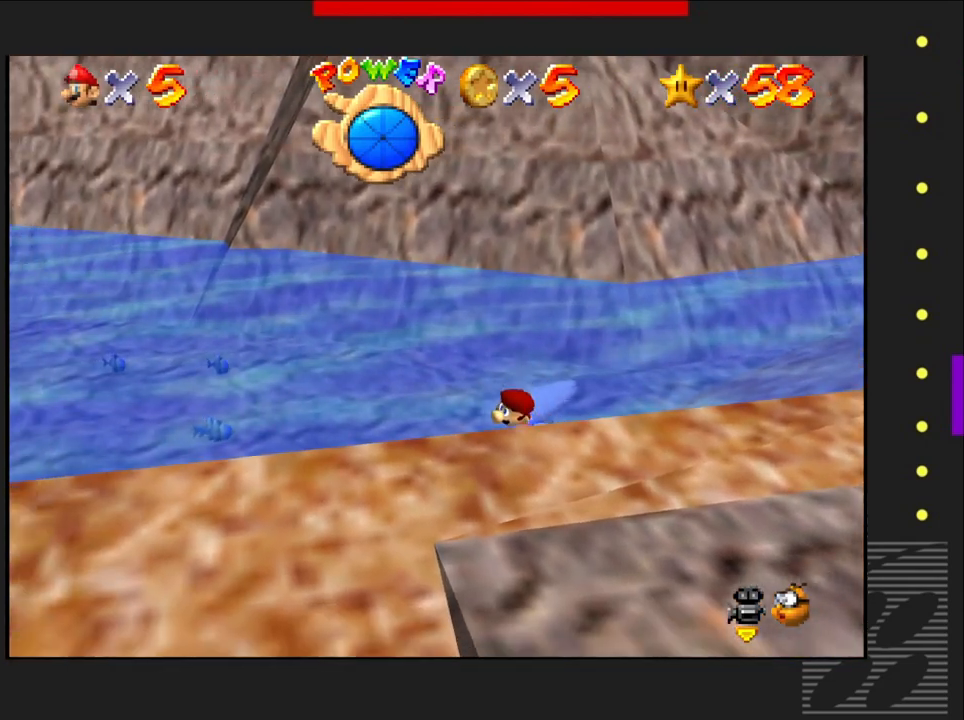
{"buttons": ["CROSS"], "left_stick": "down-left", "right_stick": "center", "events": [[83, "CROSS", "down"], [383, "CROSS", "up"], [500, "CROSS", "down"]]}
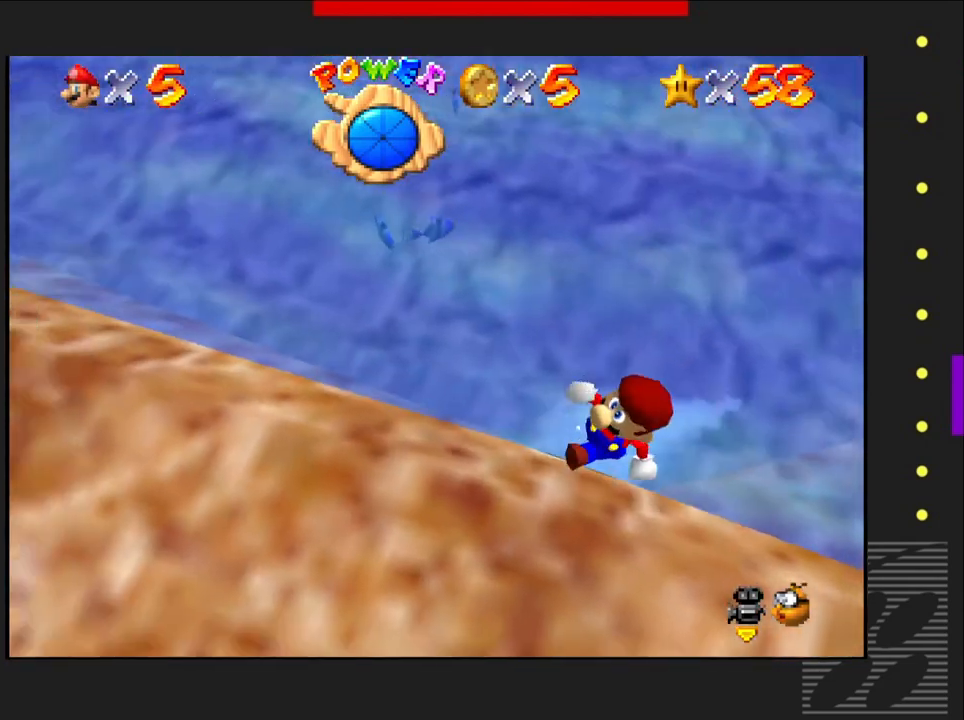
{"buttons": ["CROSS"], "left_stick": "down-left", "right_stick": "center", "events": [[183, "CROSS", "up"], [267, "CROSS", "down"]]}
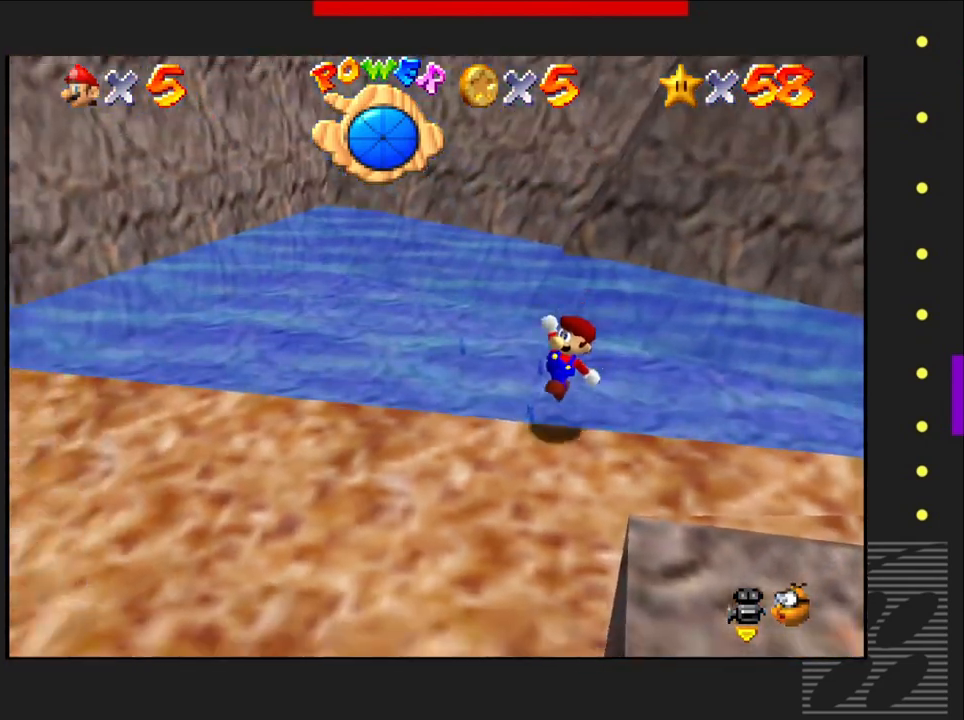
{"buttons": [], "left_stick": "down-left", "right_stick": "center", "events": [[267, "CROSS", "up"]]}
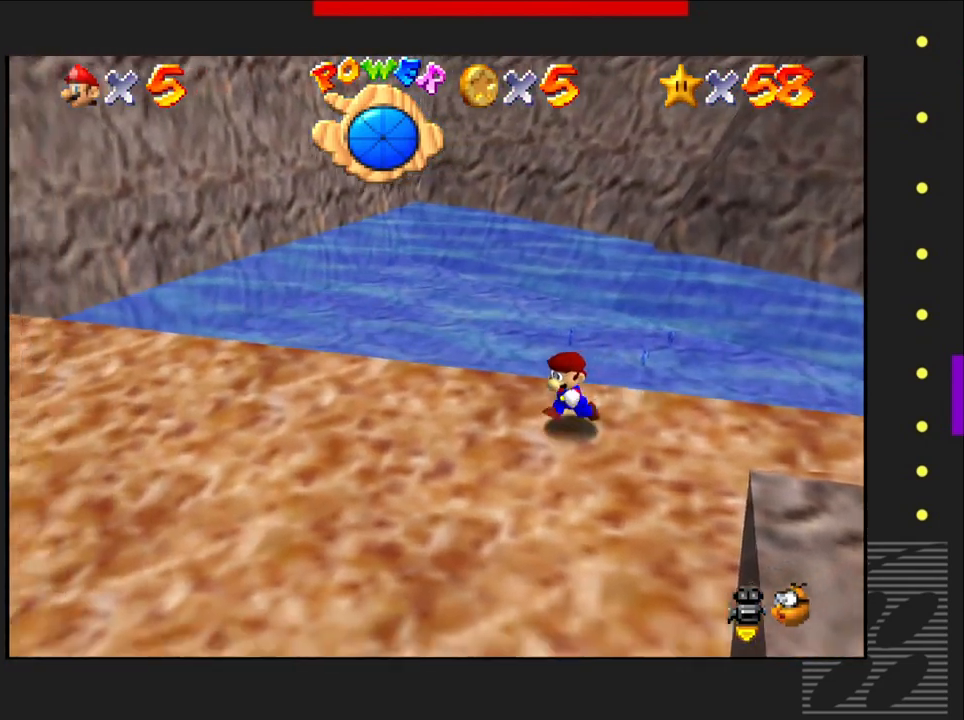
{"buttons": [], "left_stick": "up", "right_stick": "center", "events": [[333, "left_stick", "left"], [483, "left_stick", "up"]]}
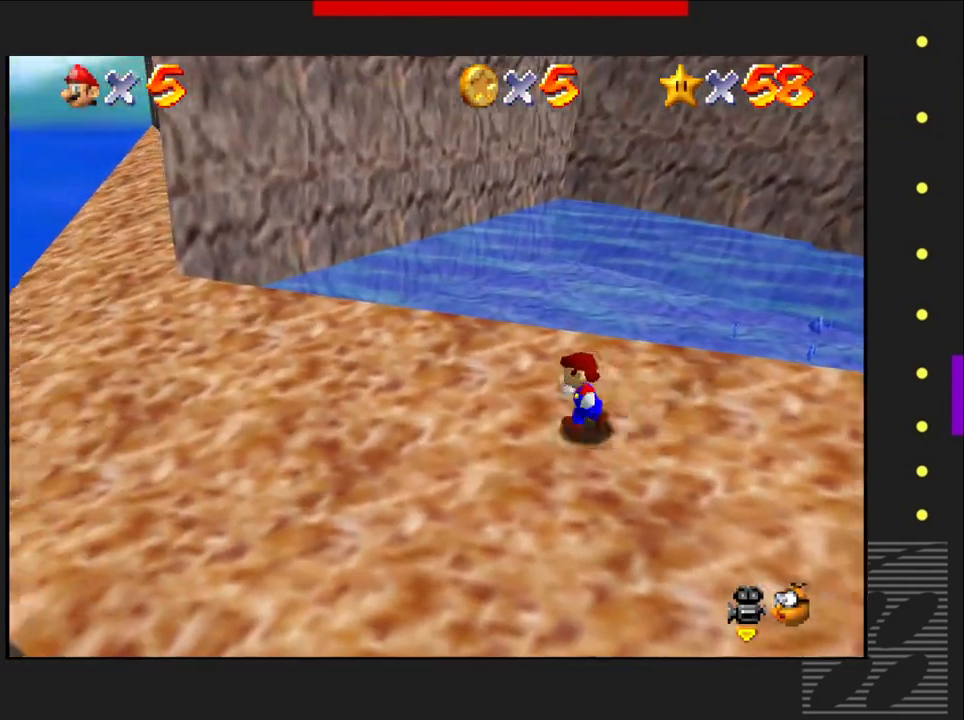
{"buttons": [], "left_stick": "left", "right_stick": "center", "events": [[33, "left_stick", "center"], [267, "left_stick", "left"]]}
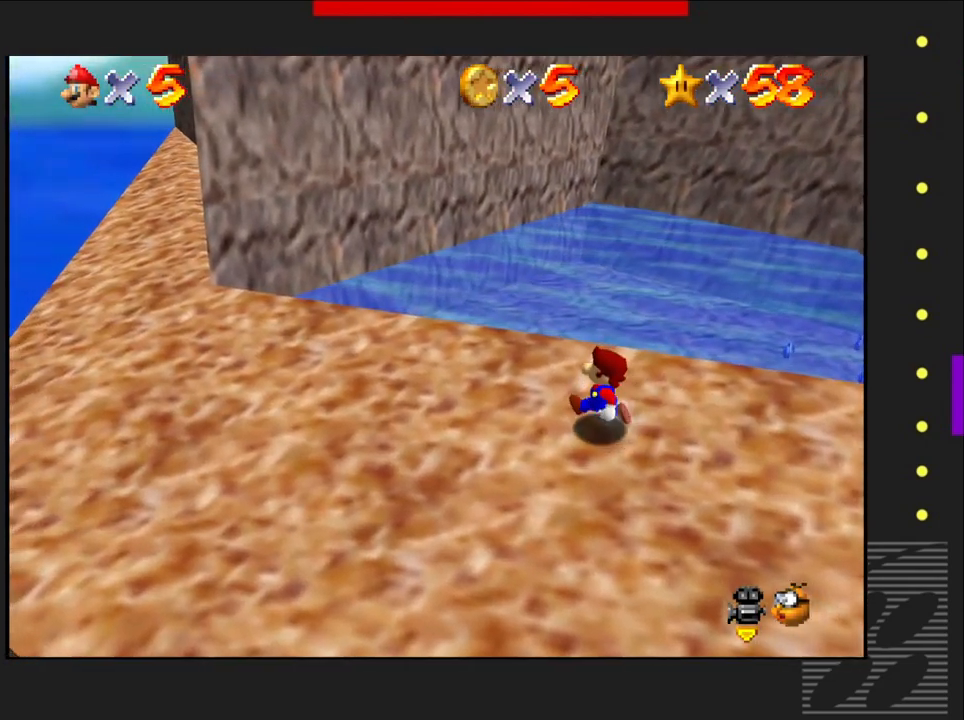
{"buttons": [], "left_stick": "left", "right_stick": "center", "events": []}
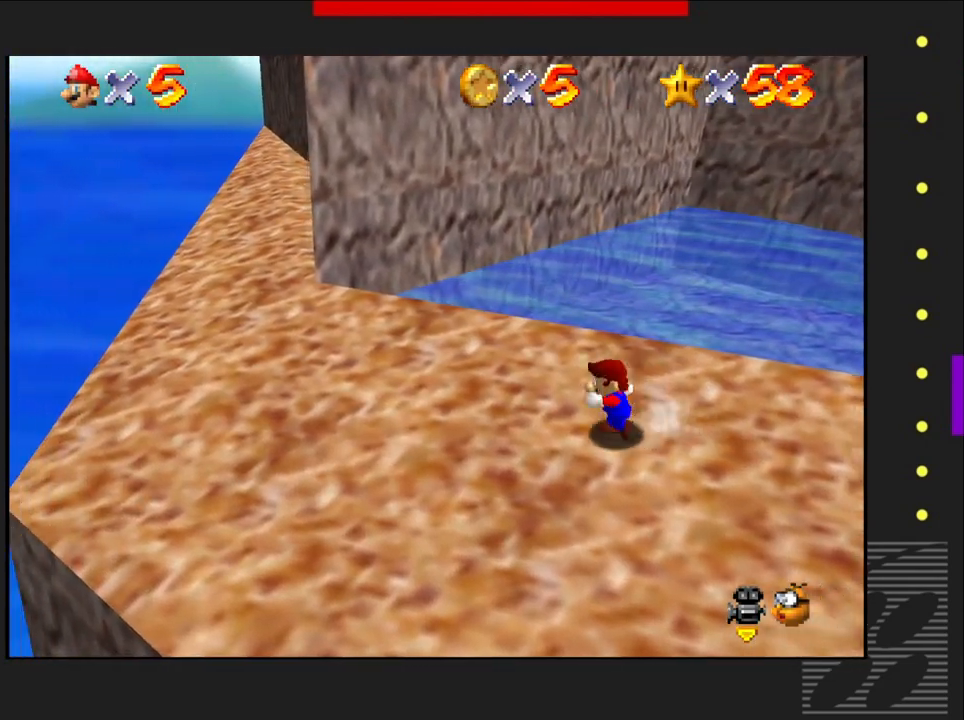
{"buttons": [], "left_stick": "center", "right_stick": "left", "events": [[333, "left_stick", "center"], [467, "right_stick", "left"]]}
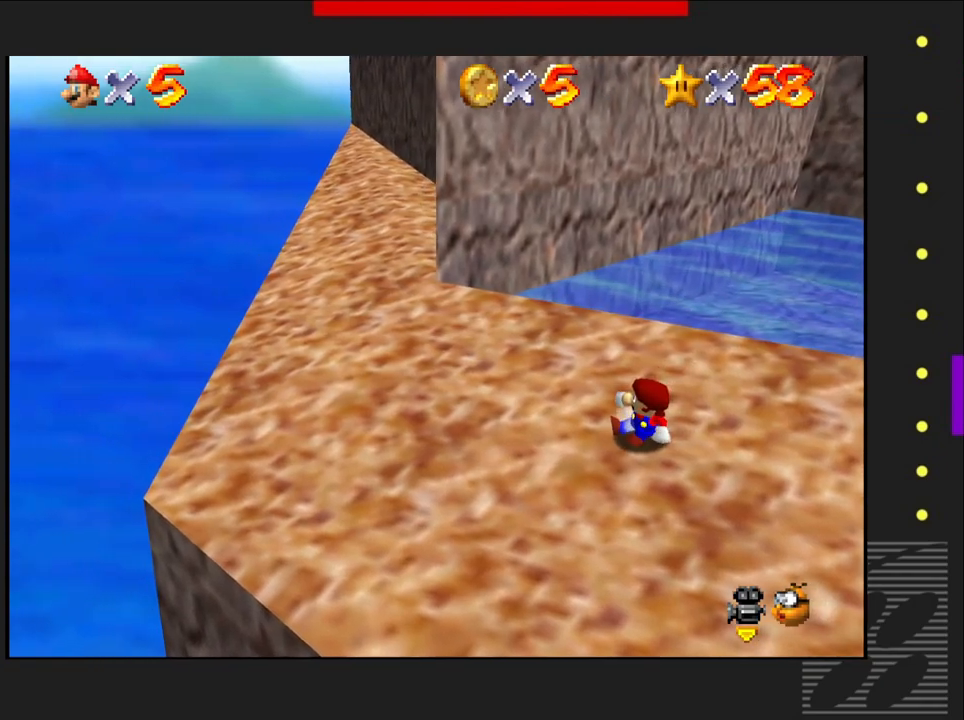
{"buttons": [], "left_stick": "up-right", "right_stick": "left", "events": [[150, "right_stick", "center"], [383, "left_stick", "up-right"], [483, "right_stick", "left"]]}
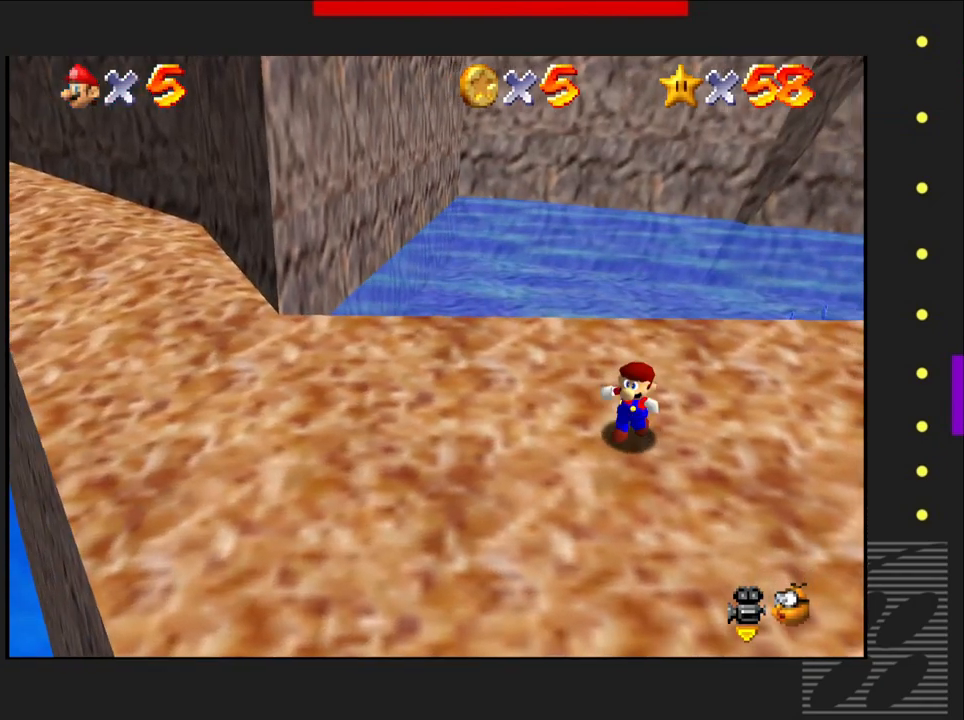
{"buttons": [], "left_stick": "up-right", "right_stick": "center", "events": [[167, "right_stick", "center"]]}
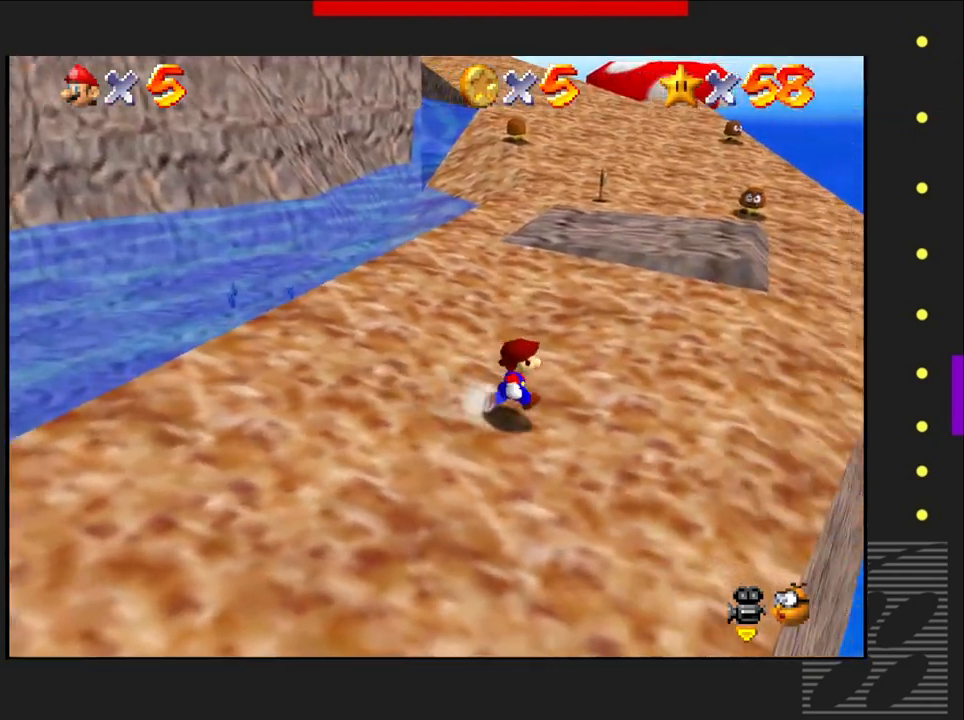
{"buttons": [], "left_stick": "up-right", "right_stick": "center", "events": []}
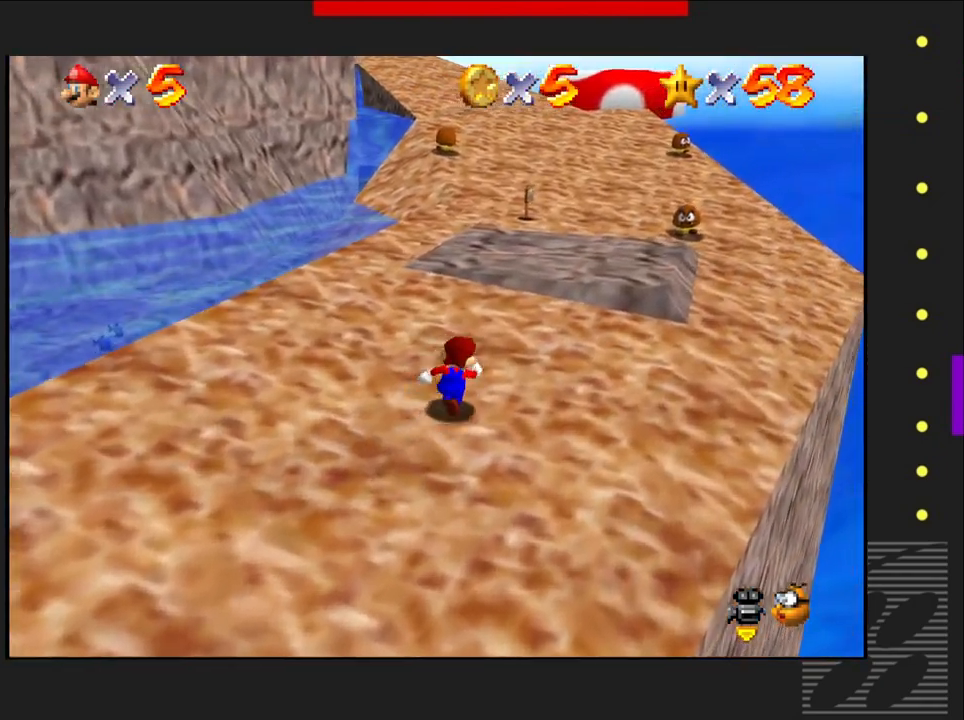
{"buttons": ["CROSS"], "left_stick": "up-right", "right_stick": "center", "events": [[200, "CROSS", "down"]]}
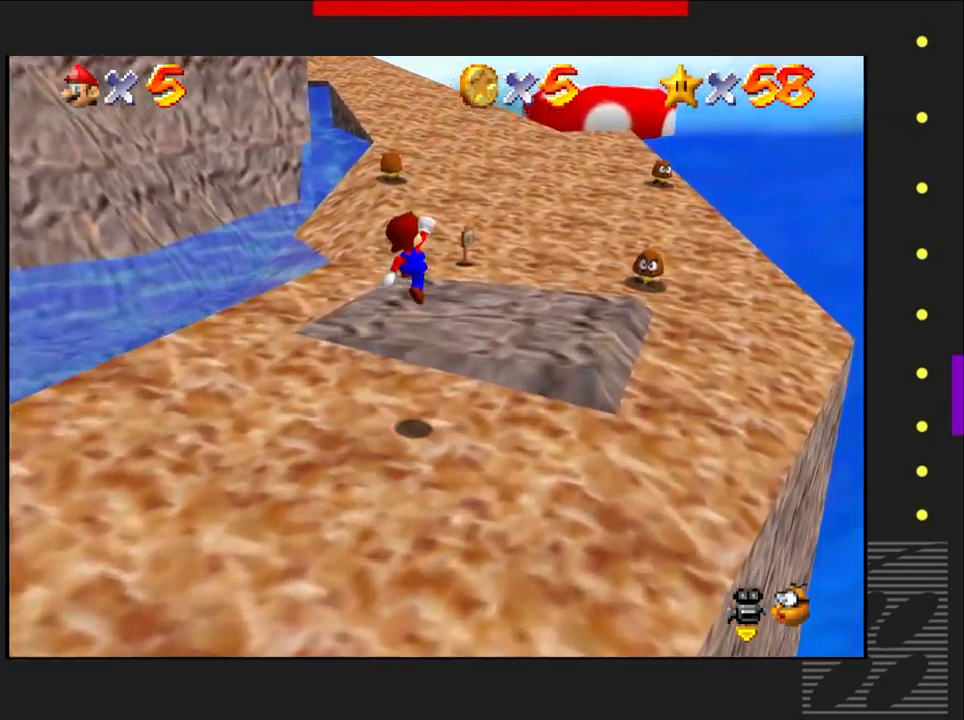
{"buttons": [], "left_stick": "up-right", "right_stick": "center", "events": [[133, "CROSS", "up"]]}
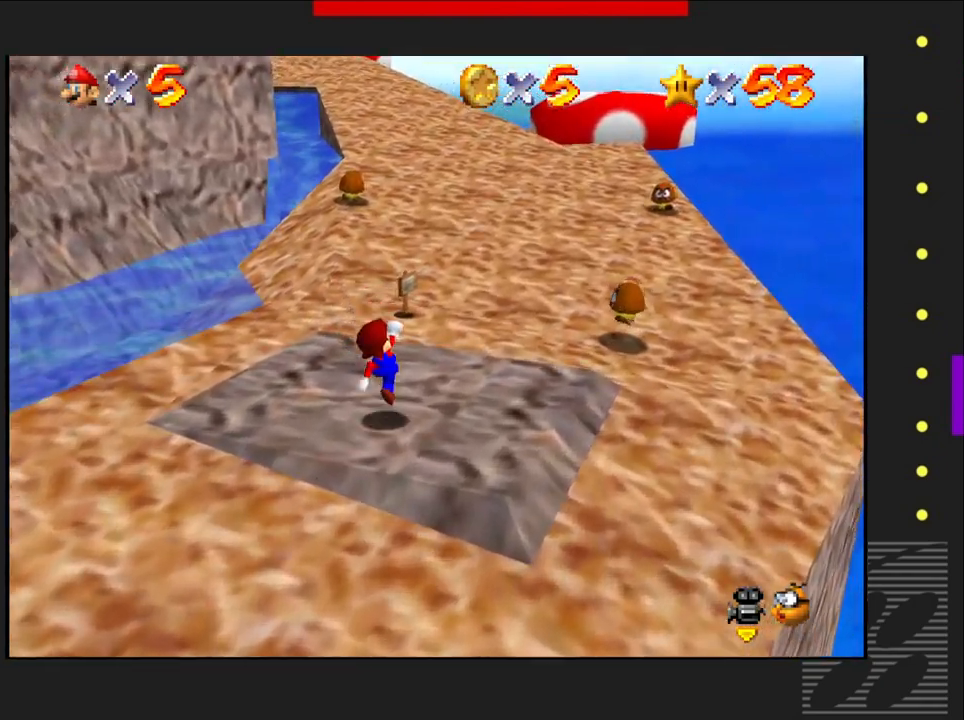
{"buttons": [], "left_stick": "up-right", "right_stick": "center", "events": []}
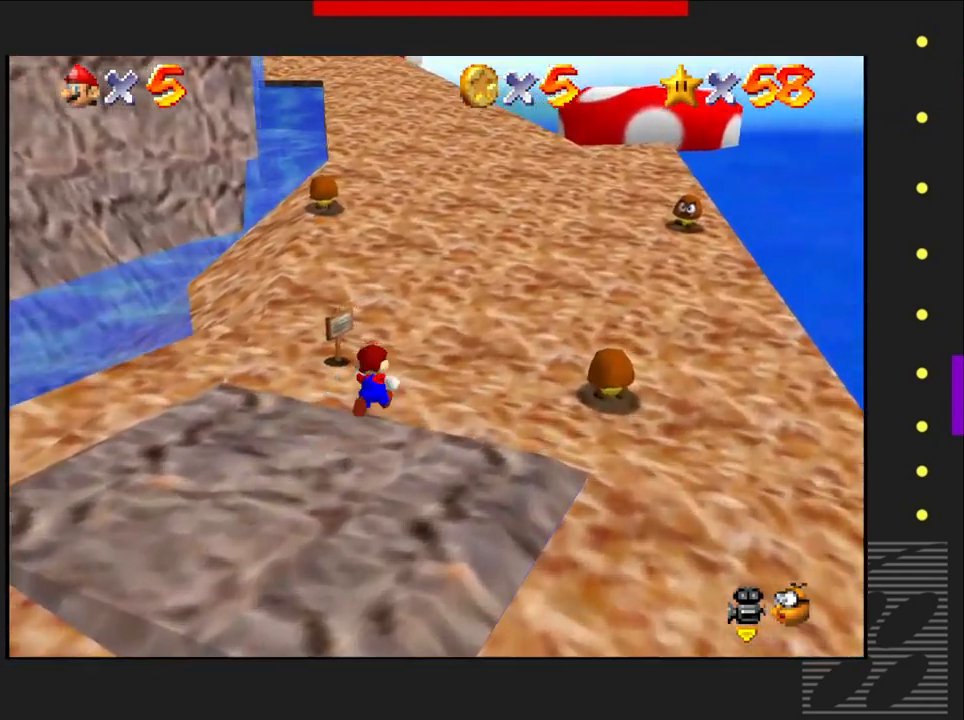
{"buttons": [], "left_stick": "up-right", "right_stick": "center", "events": []}
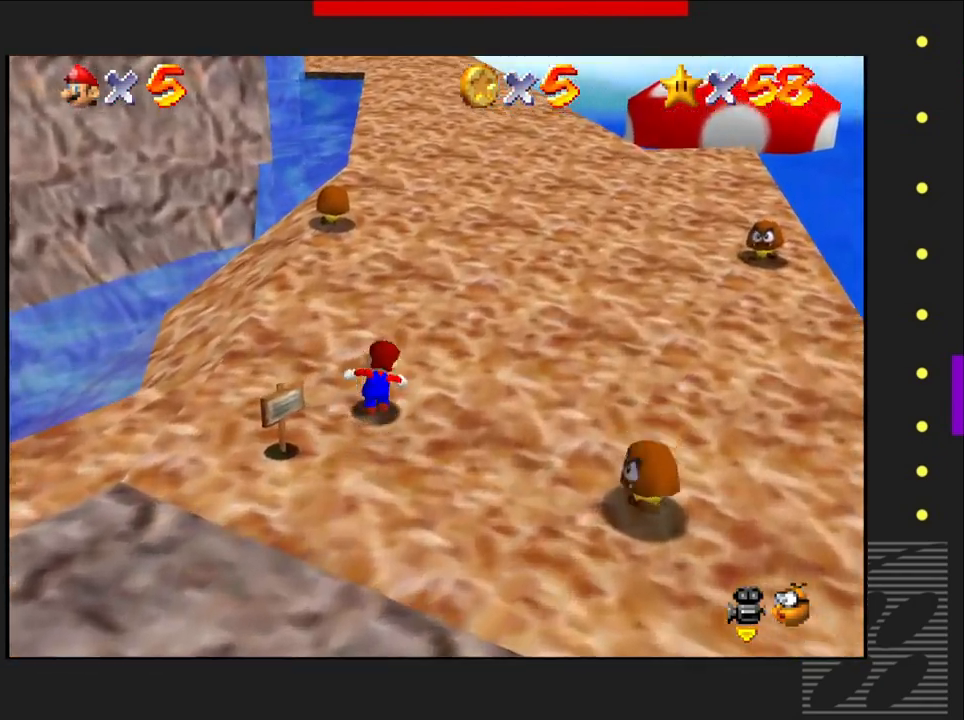
{"buttons": [], "left_stick": "up-right", "right_stick": "center", "events": []}
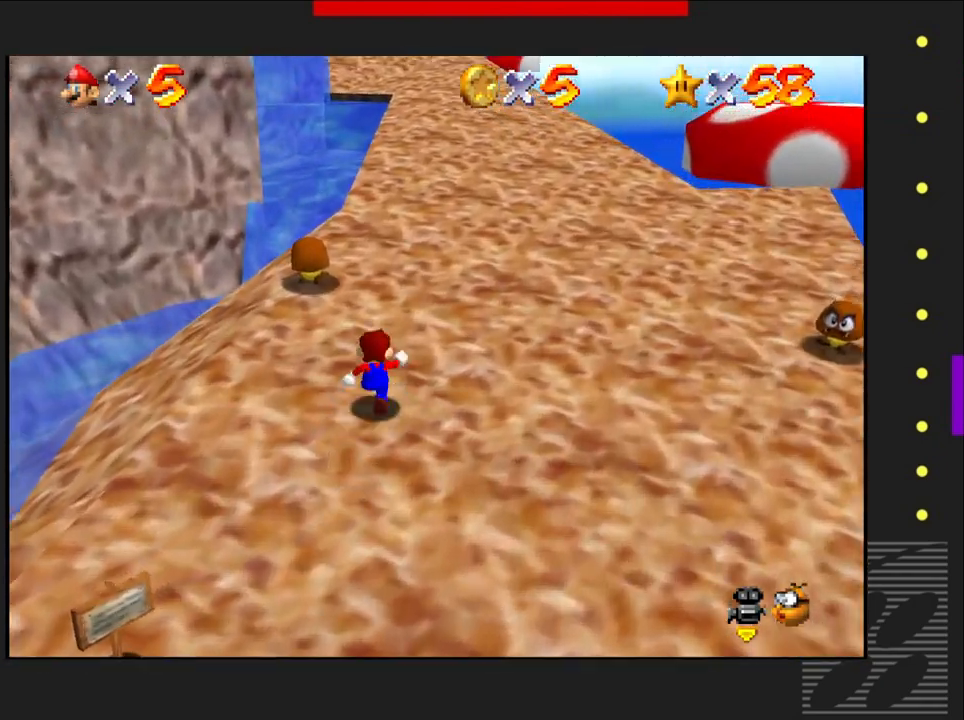
{"buttons": [], "left_stick": "up-right", "right_stick": "center", "events": [[50, "SQUARE", "down"], [67, "CROSS", "down"], [150, "SQUARE", "up"], [283, "CROSS", "up"]]}
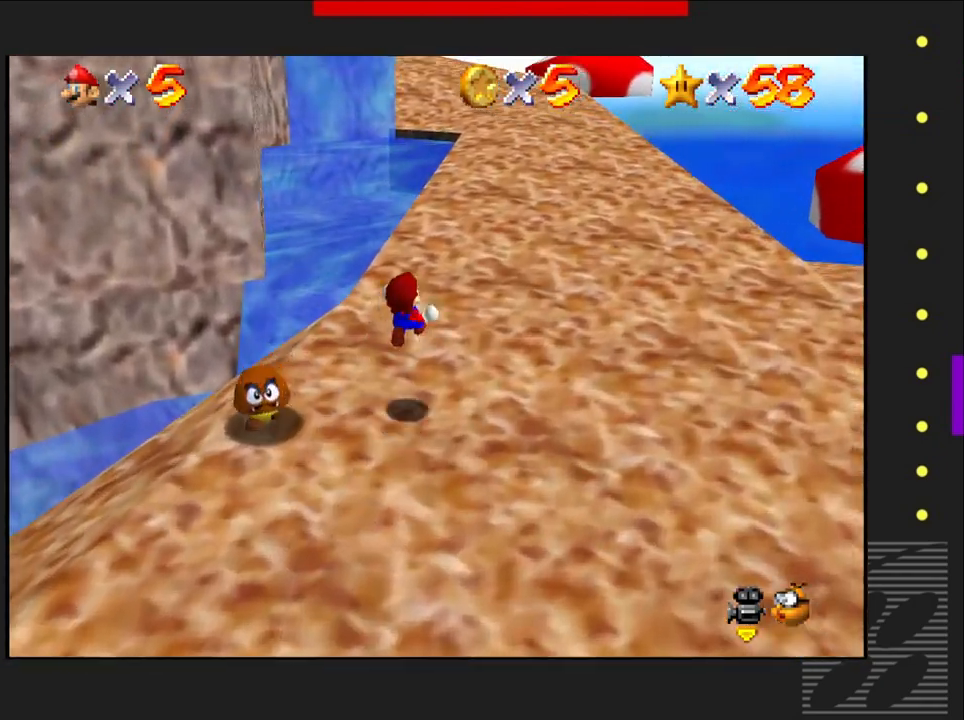
{"buttons": [], "left_stick": "up-right", "right_stick": "center", "events": []}
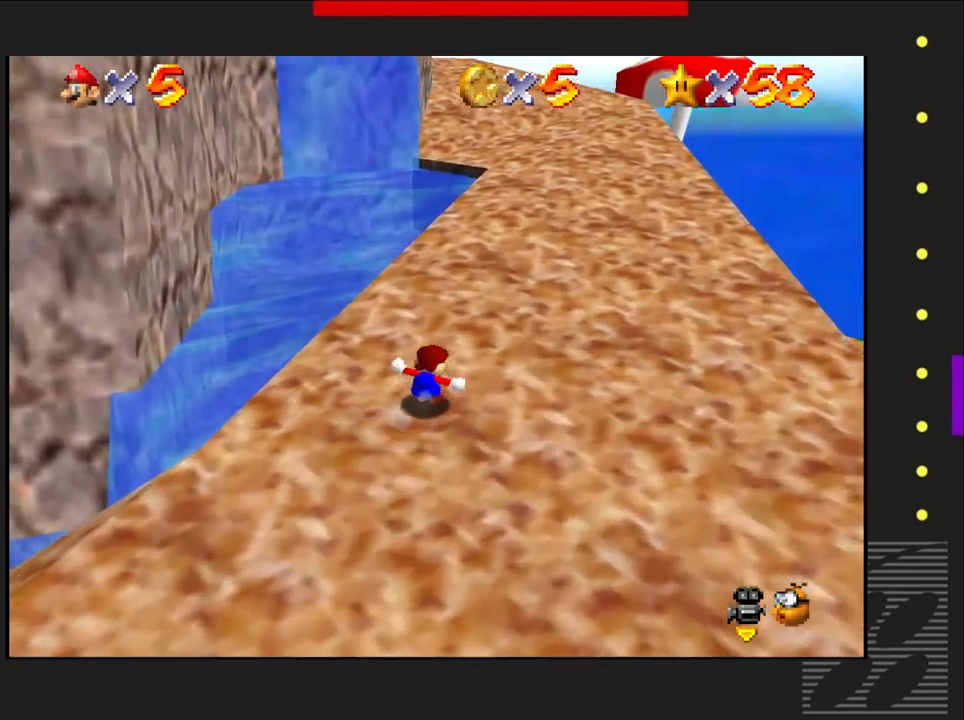
{"buttons": ["SQUARE"], "left_stick": "up-right", "right_stick": "center", "events": [[467, "SQUARE", "down"]]}
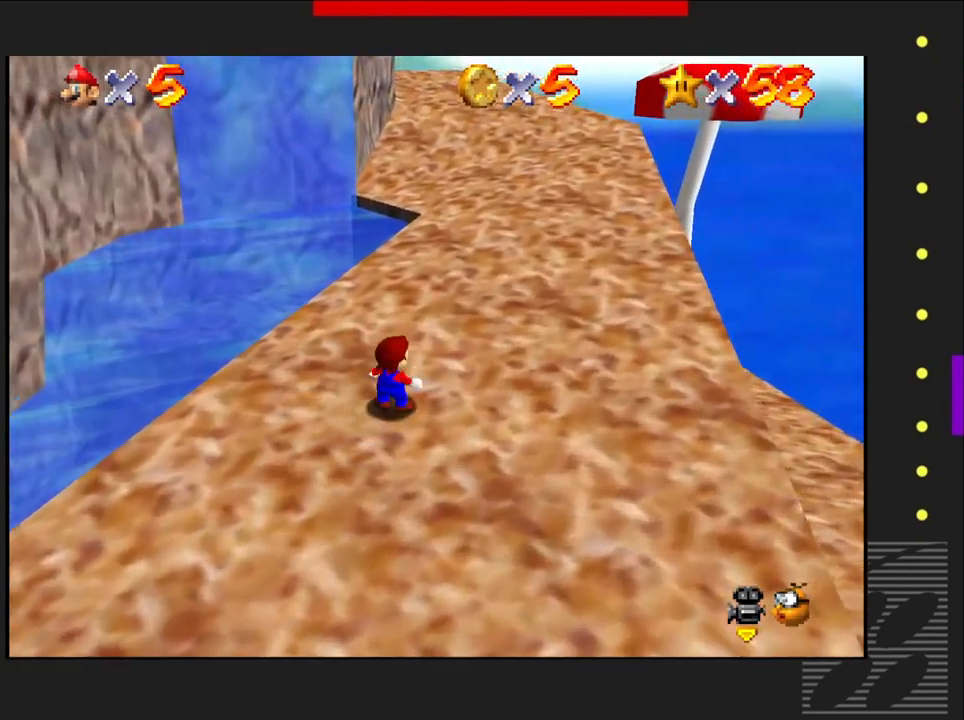
{"buttons": [], "left_stick": "up-right", "right_stick": "center", "events": [[17, "CROSS", "down"], [50, "SQUARE", "up"], [167, "CROSS", "up"]]}
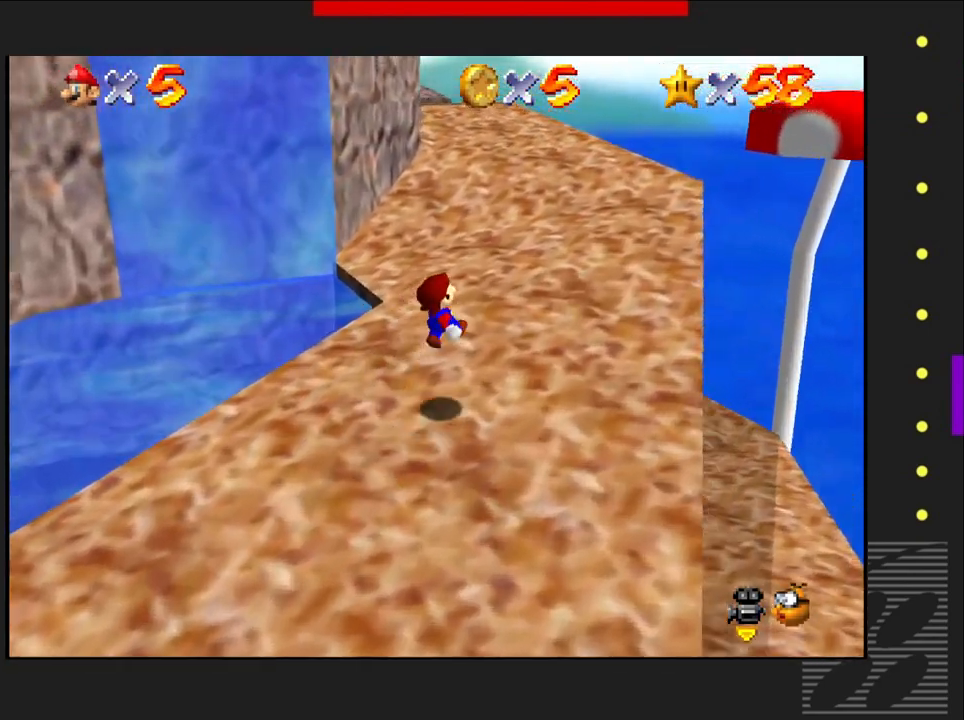
{"buttons": [], "left_stick": "up", "right_stick": "center", "events": [[67, "left_stick", "up"]]}
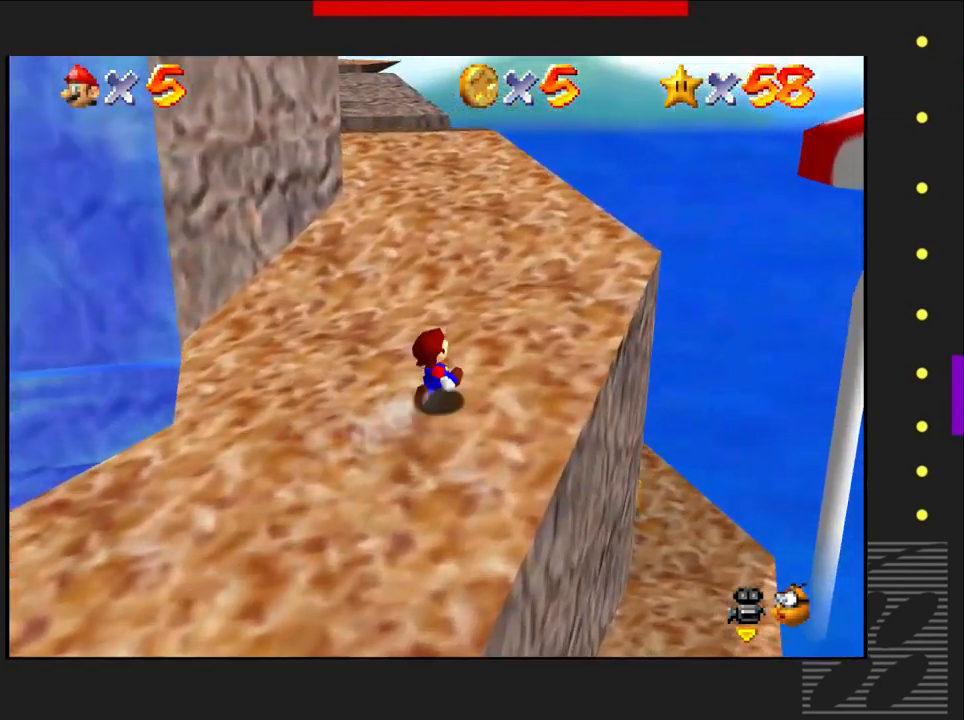
{"buttons": [], "left_stick": "up", "right_stick": "center", "events": []}
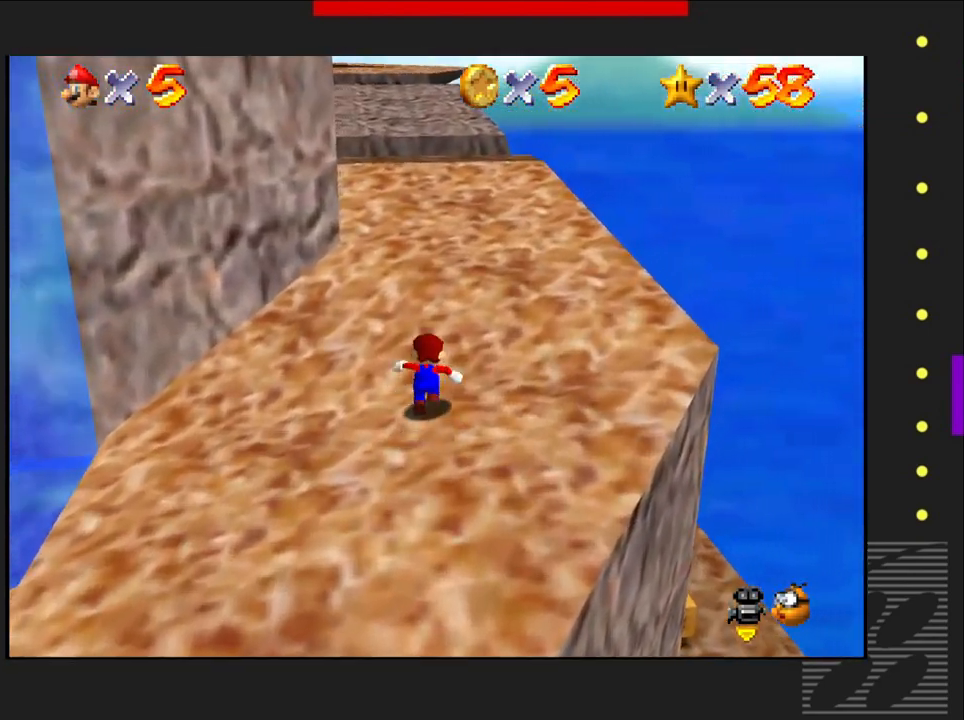
{"buttons": [], "left_stick": "up", "right_stick": "center", "events": []}
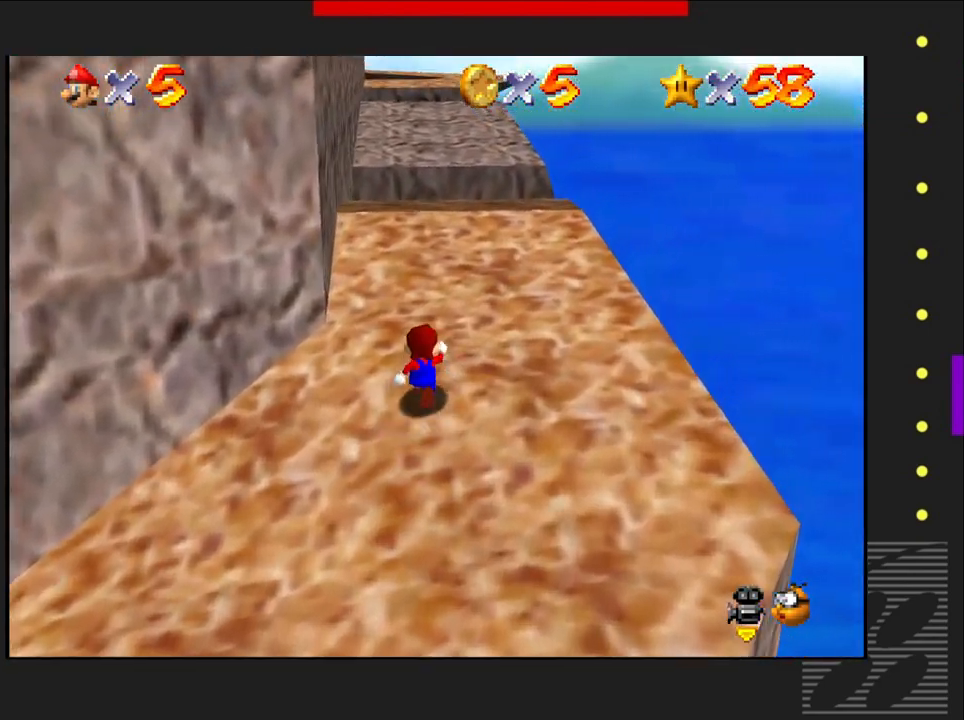
{"buttons": [], "left_stick": "up", "right_stick": "center", "events": []}
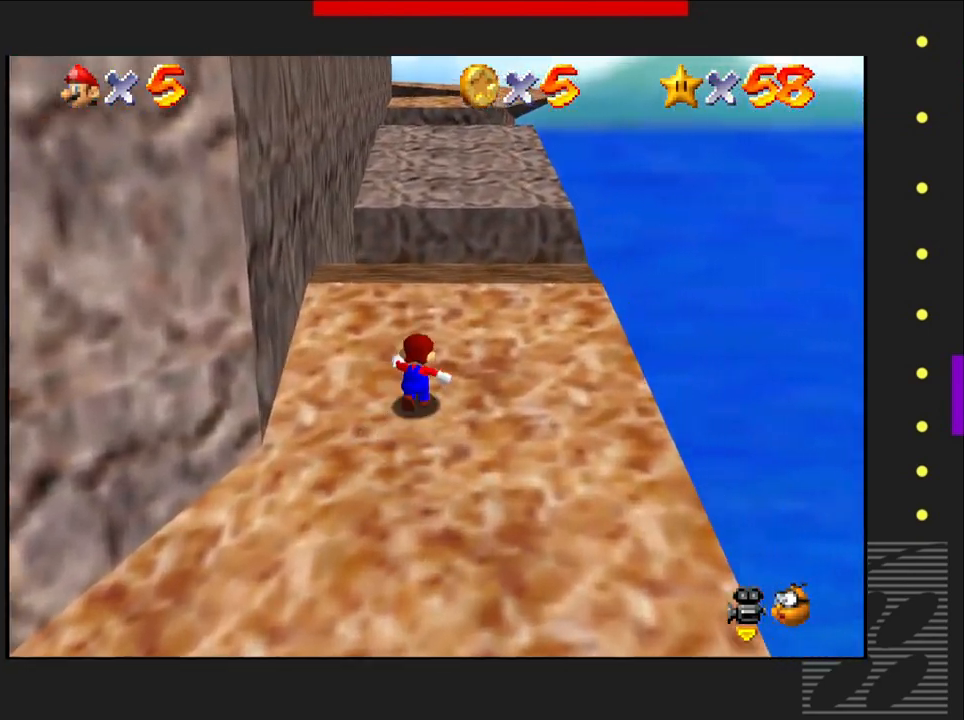
{"buttons": [], "left_stick": "up", "right_stick": "center", "events": []}
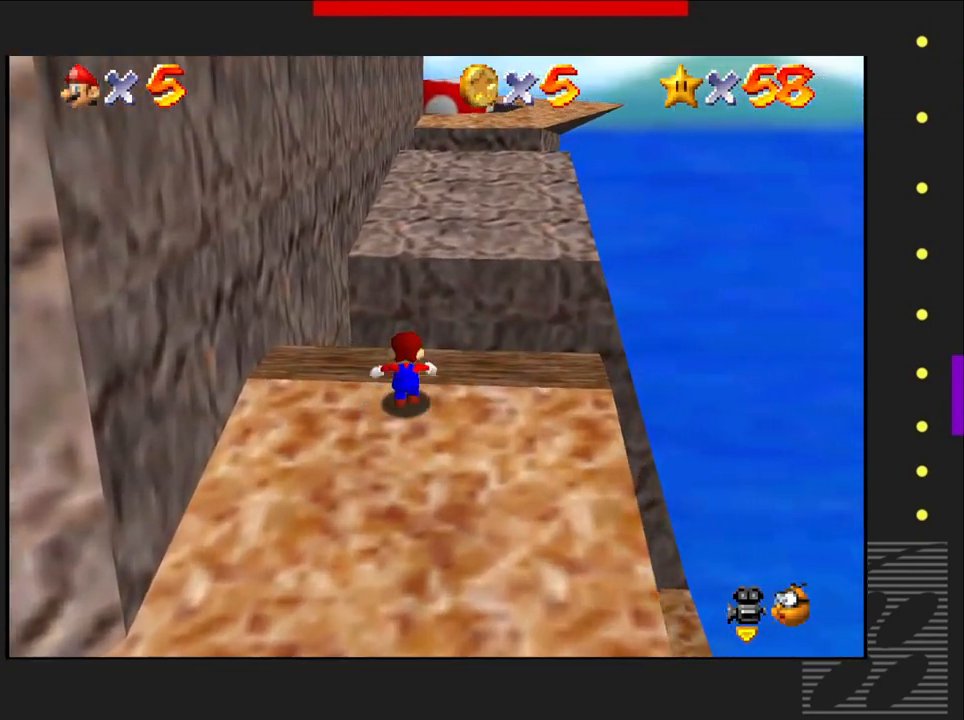
{"buttons": [], "left_stick": "up", "right_stick": "center", "events": [[83, "SQUARE", "down"], [150, "CROSS", "down"], [167, "SQUARE", "up"], [283, "CROSS", "up"]]}